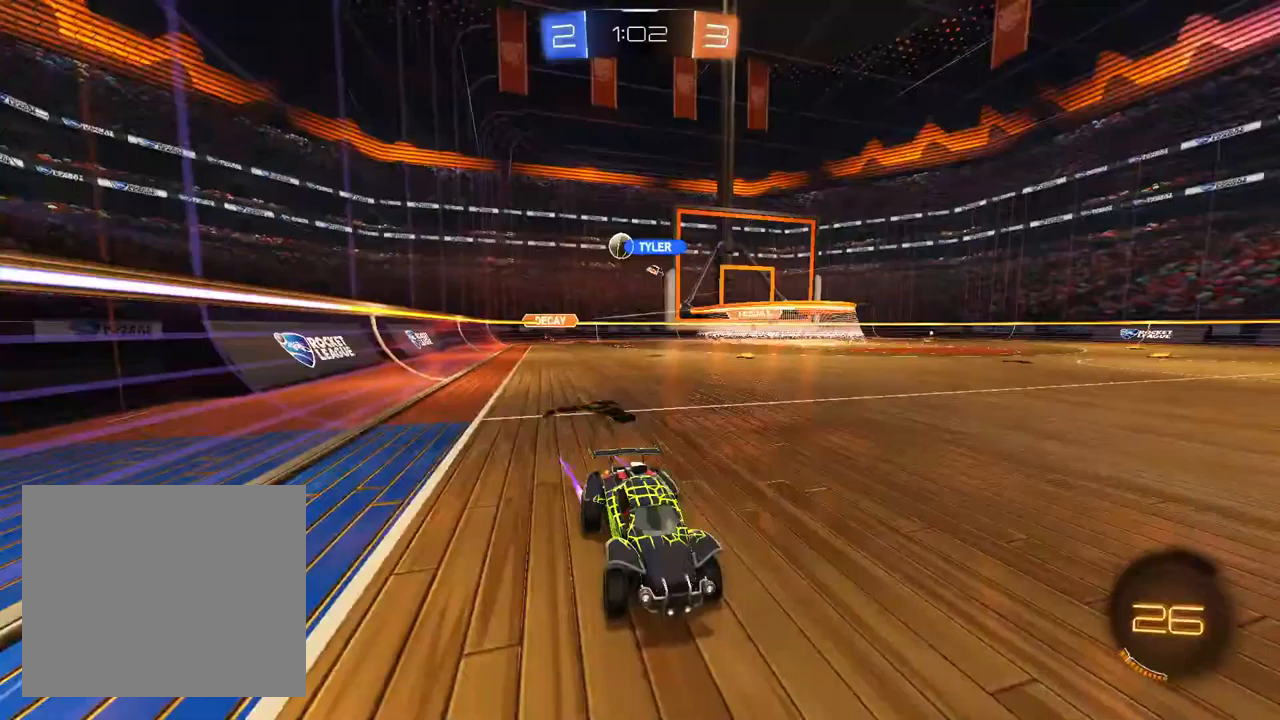
Gameplay with a controller (PlayStation layout); each line is a JSON object with the inputs held at the frame after it. "events" lists button and stick changes between this image and that frame as [ms after this image, input, new state], when the widget could be followed in between. Not read: R1.
{"buttons": ["R2"], "left_stick": "center", "right_stick": "center", "events": [[17, "left_stick", "center"], [133, "left_stick", "left"], [233, "TRIANGLE", "down"], [250, "left_stick", "center"], [300, "TRIANGLE", "up"], [400, "TRIANGLE", "down"], [483, "TRIANGLE", "up"]]}
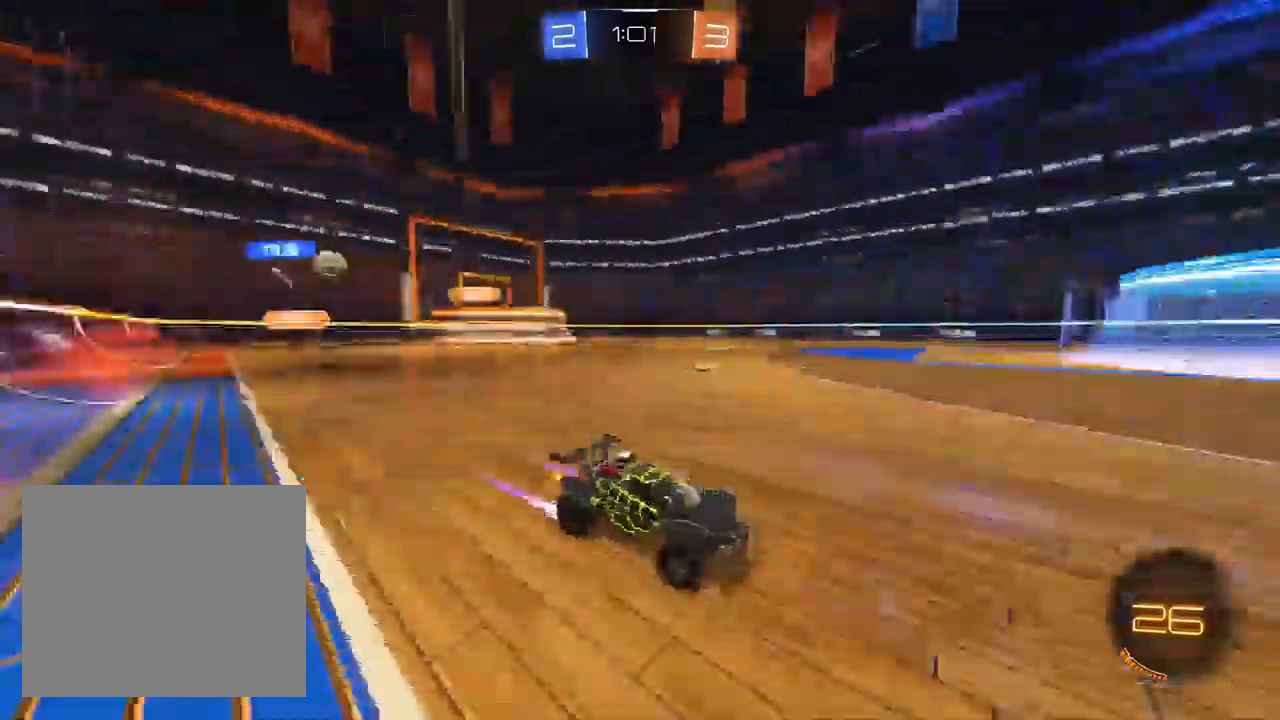
{"buttons": ["R2"], "left_stick": "left", "right_stick": "center", "events": [[33, "L1", "down"], [167, "L1", "up"], [200, "left_stick", "left"], [250, "SQUARE", "down"], [383, "SQUARE", "up"]]}
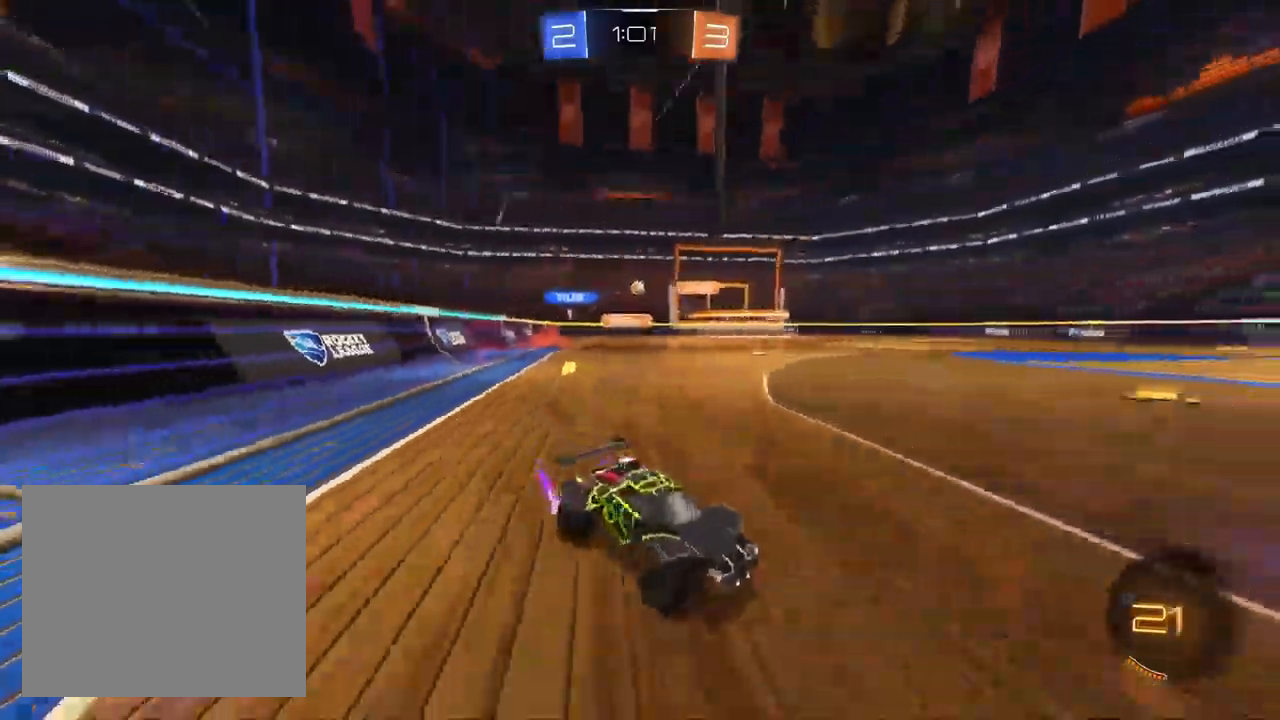
{"buttons": ["R2"], "left_stick": "left", "right_stick": "center"}
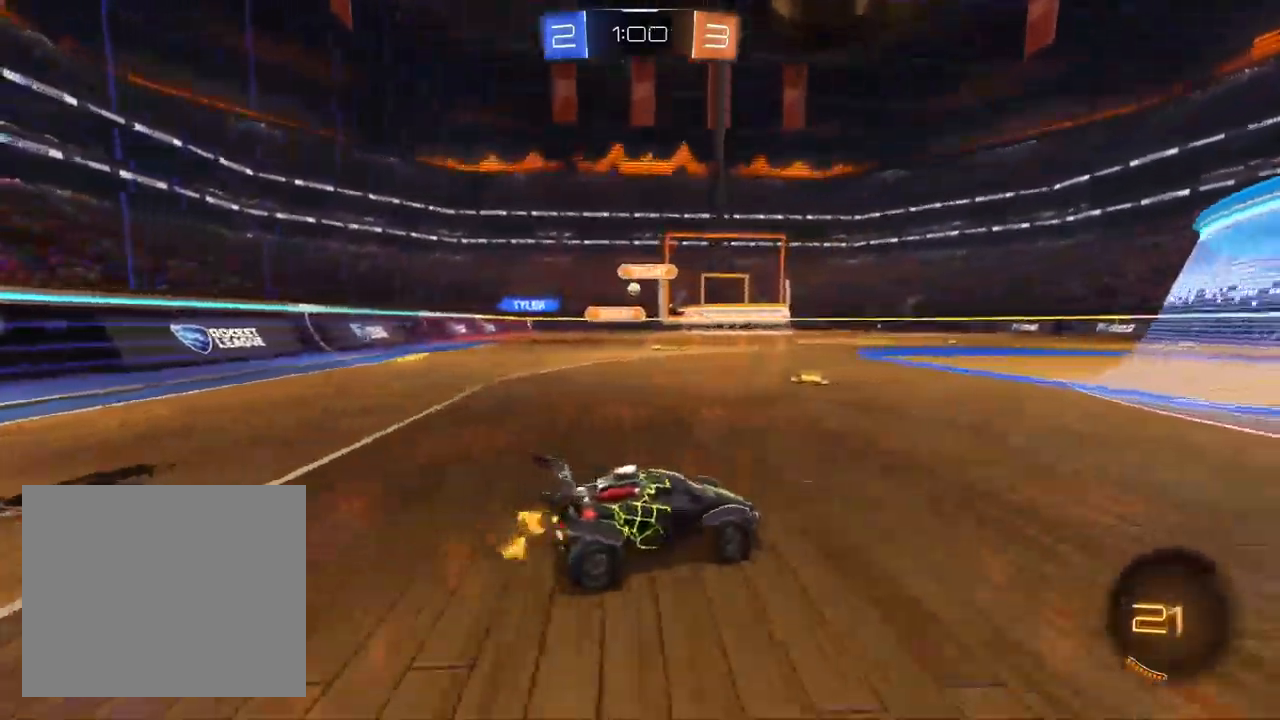
{"buttons": ["SQUARE", "R2"], "left_stick": "left", "right_stick": "center", "events": [[400, "SQUARE", "down"]]}
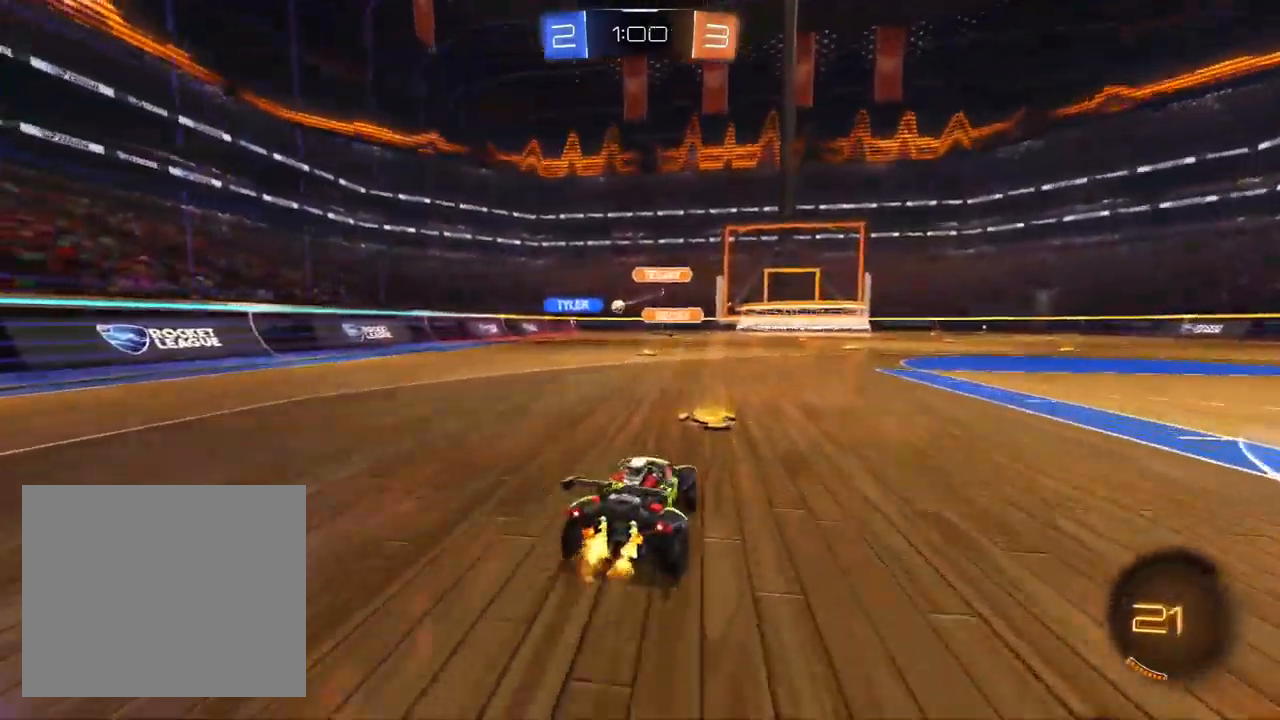
{"buttons": ["R2"], "left_stick": "center", "right_stick": "center", "events": [[33, "SQUARE", "up"], [50, "left_stick", "center"]]}
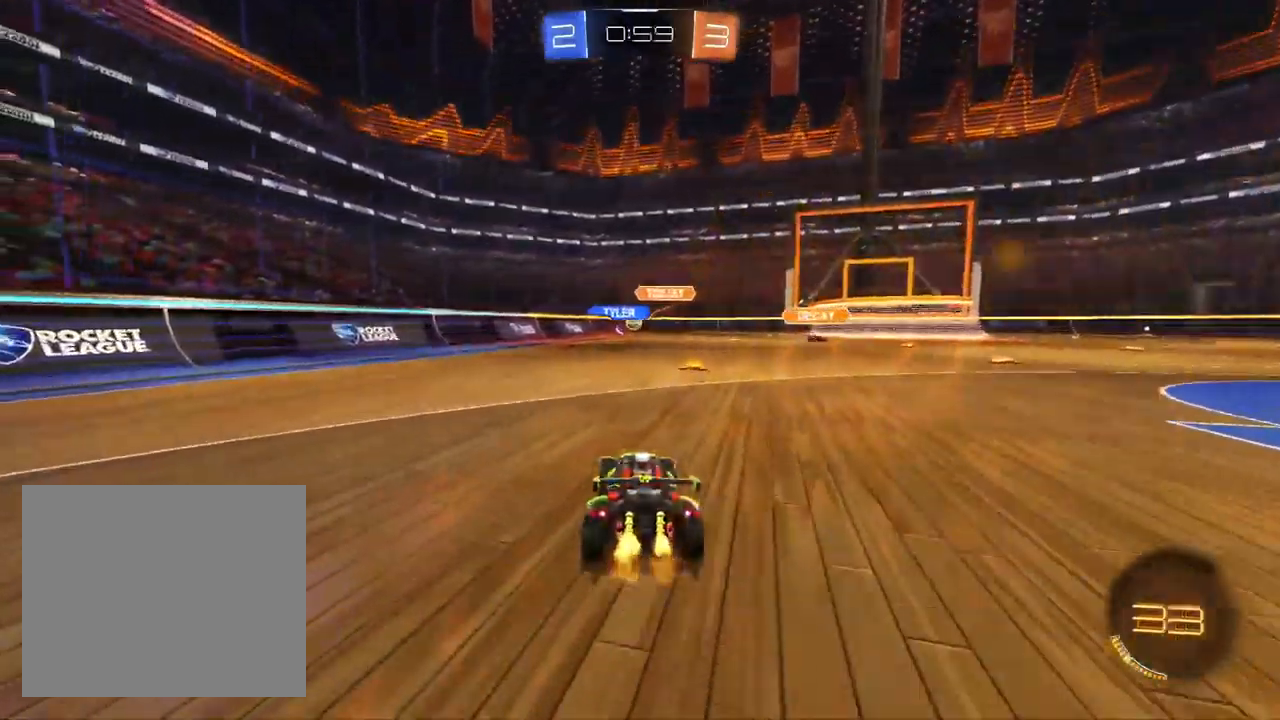
{"buttons": ["R2"], "left_stick": "left", "right_stick": "center", "events": [[50, "left_stick", "up-right"], [200, "left_stick", "center"], [417, "left_stick", "left"]]}
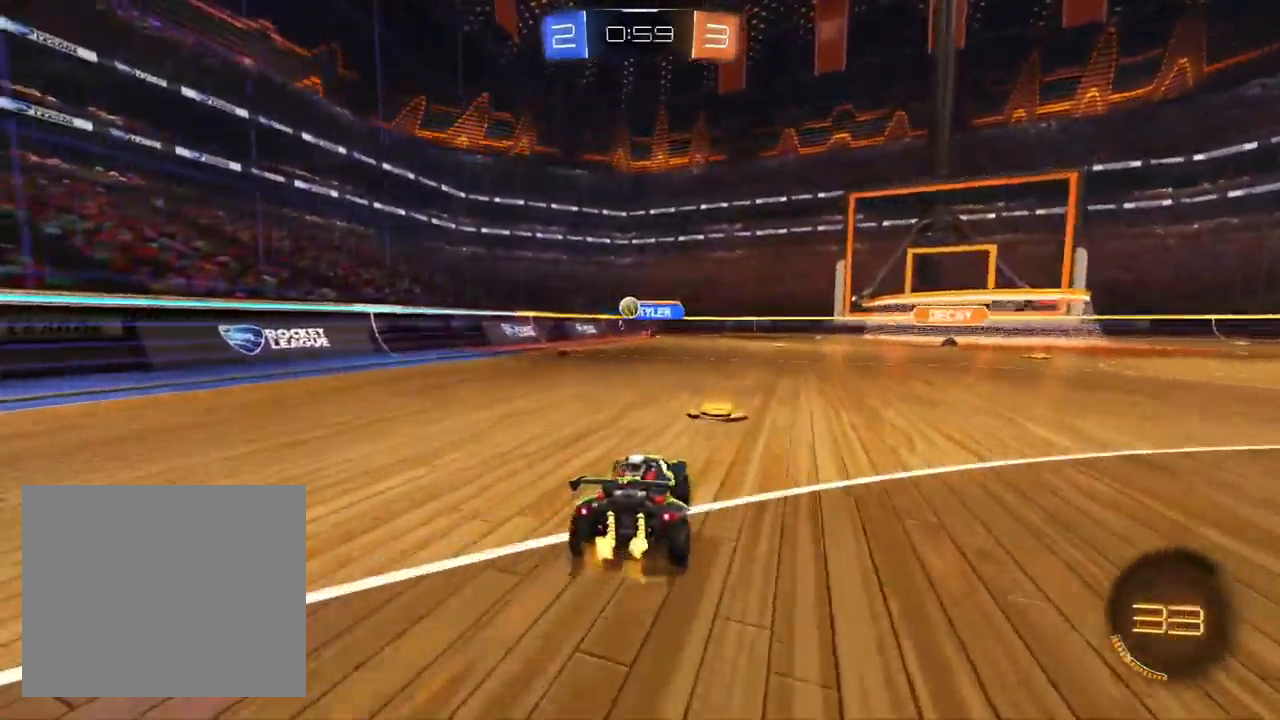
{"buttons": ["L1", "R2"], "left_stick": "center", "right_stick": "center", "events": [[200, "left_stick", "center"], [483, "L1", "down"]]}